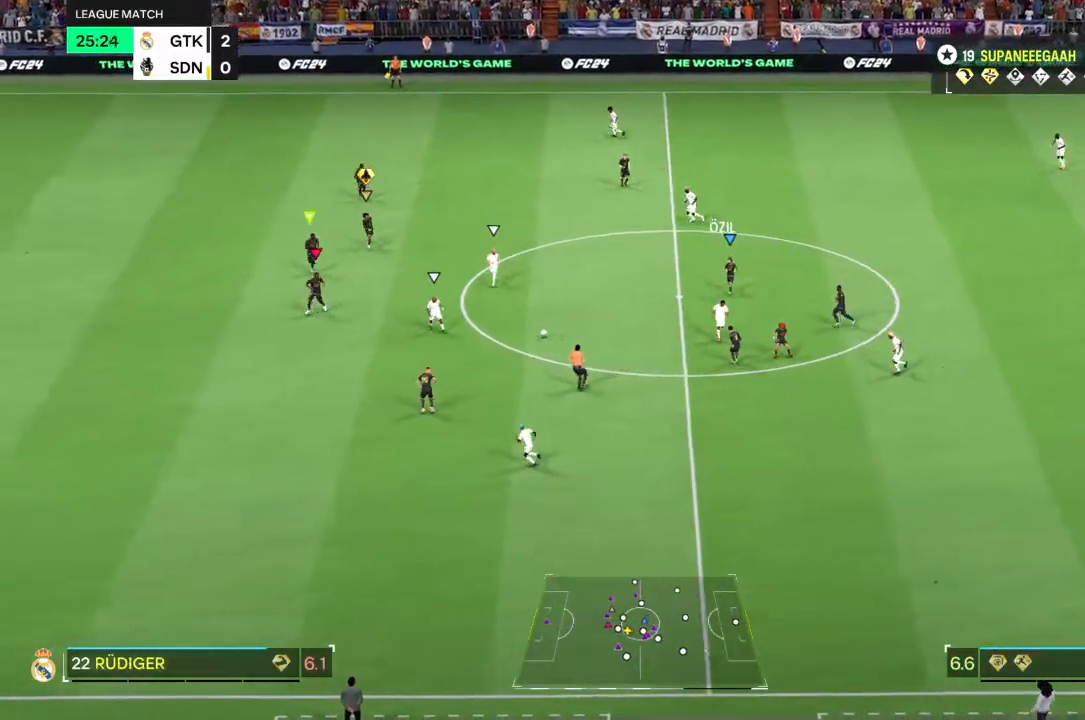
Gameplay with a controller (PlayStation layout); each line is a JSON object with the inputs held at the frame after it. "events" lists button and stick changes between this image and that frame as [ms after this image, input, new state], when the widget could be followed in between. Not read: L3 R3.
{"buttons": ["R2"], "left_stick": "left", "right_stick": "center", "events": [[50, "L2", "up"], [400, "right_stick", "down"], [450, "right_stick", "center"]]}
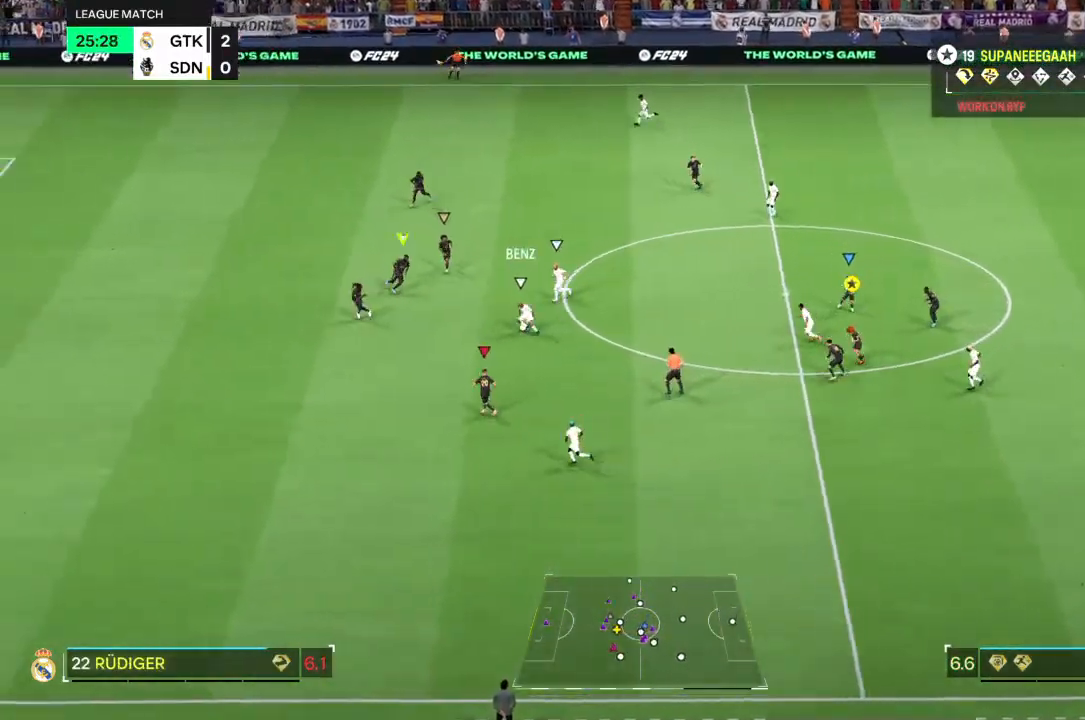
{"buttons": ["R2"], "left_stick": "left", "right_stick": "center", "events": []}
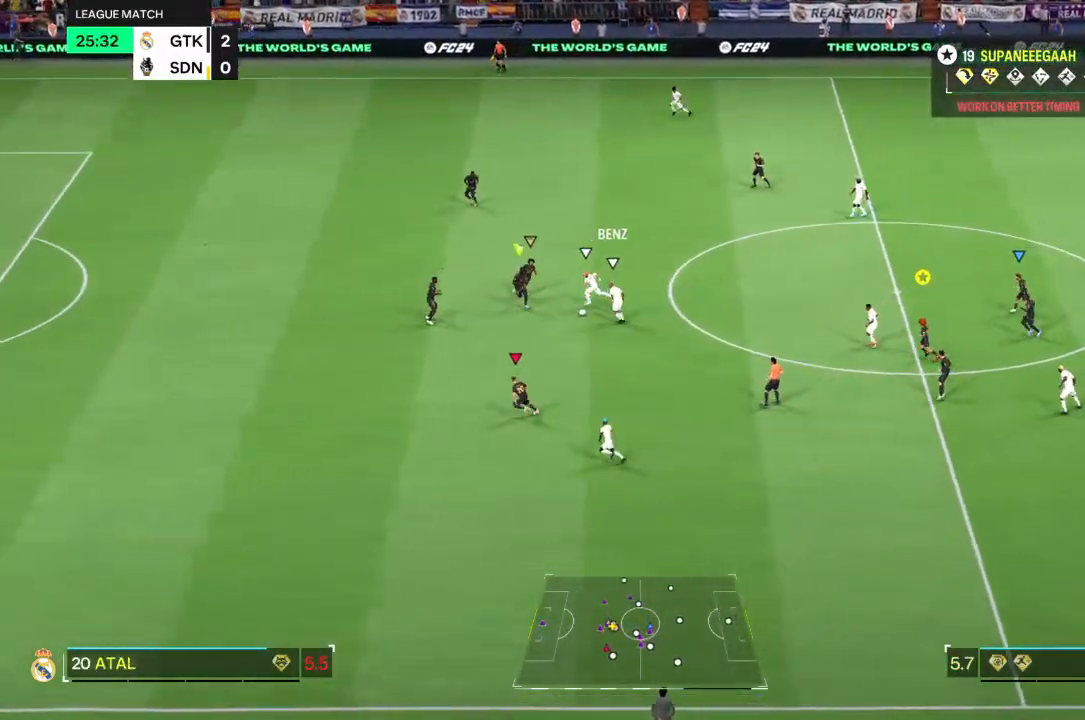
{"buttons": ["L2", "R2"], "left_stick": "up-right", "right_stick": "center", "events": [[267, "CROSS", "down"], [300, "left_stick", "up-right"], [367, "CROSS", "up"], [417, "L2", "down"]]}
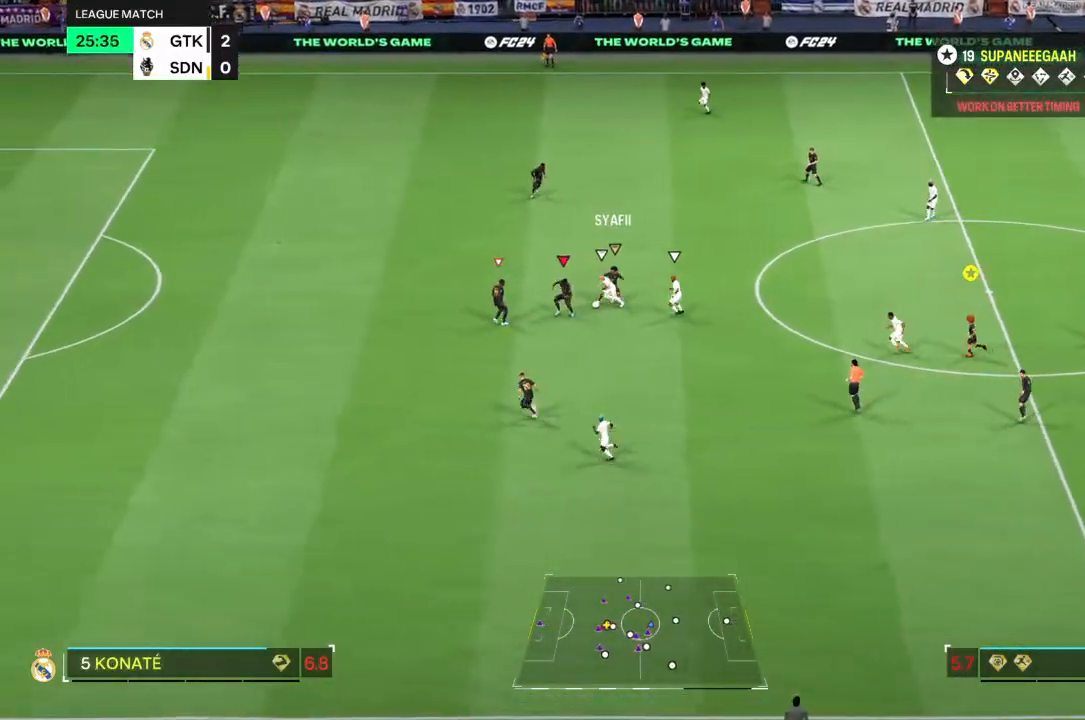
{"buttons": ["L2", "R2"], "left_stick": "up-right", "right_stick": "center", "events": []}
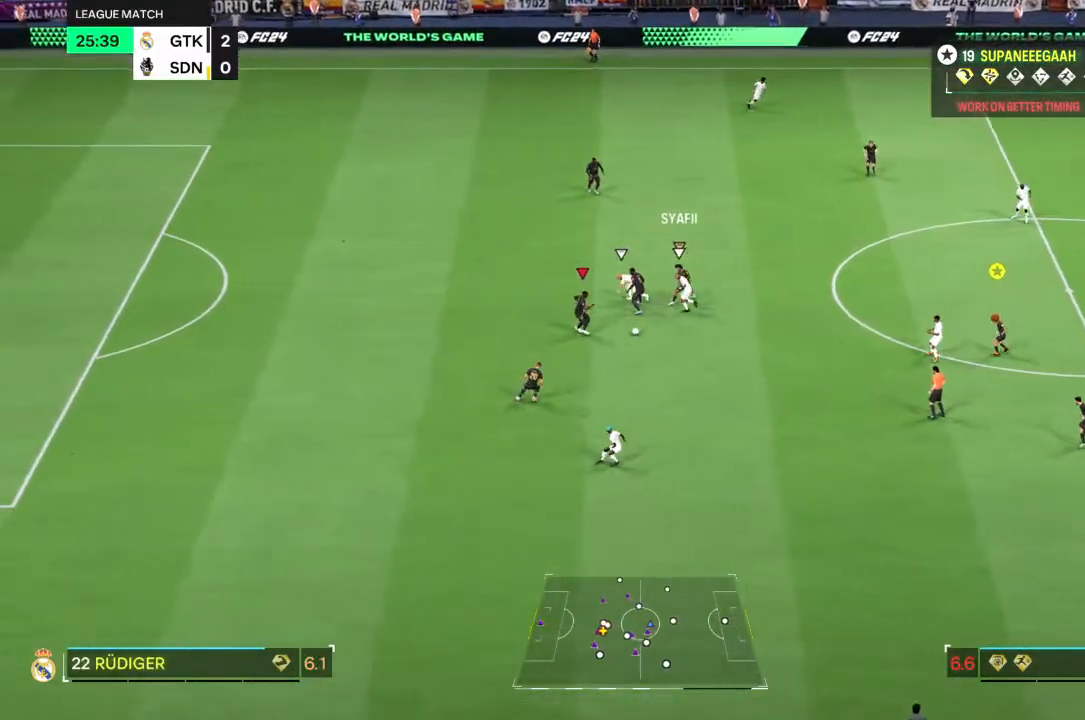
{"buttons": [], "left_stick": "right", "right_stick": "center", "events": [[67, "left_stick", "down-right"], [83, "L2", "up"], [117, "R2", "up"], [167, "TRIANGLE", "down"], [300, "TRIANGLE", "up"], [300, "left_stick", "right"]]}
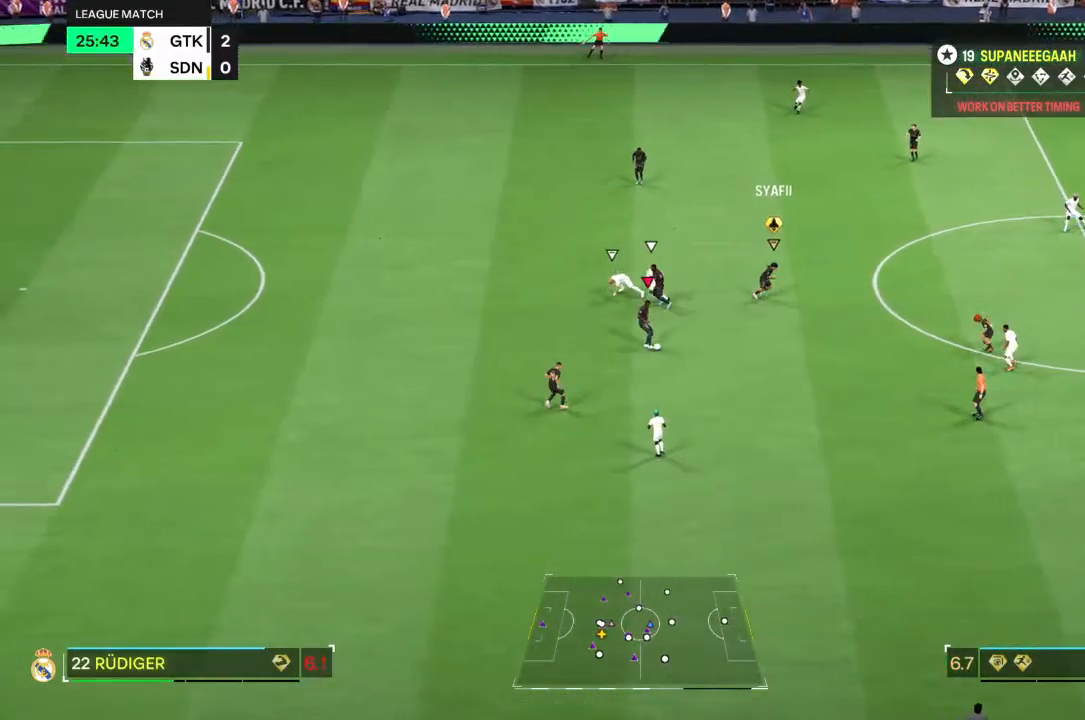
{"buttons": [], "left_stick": "right", "right_stick": "center", "events": []}
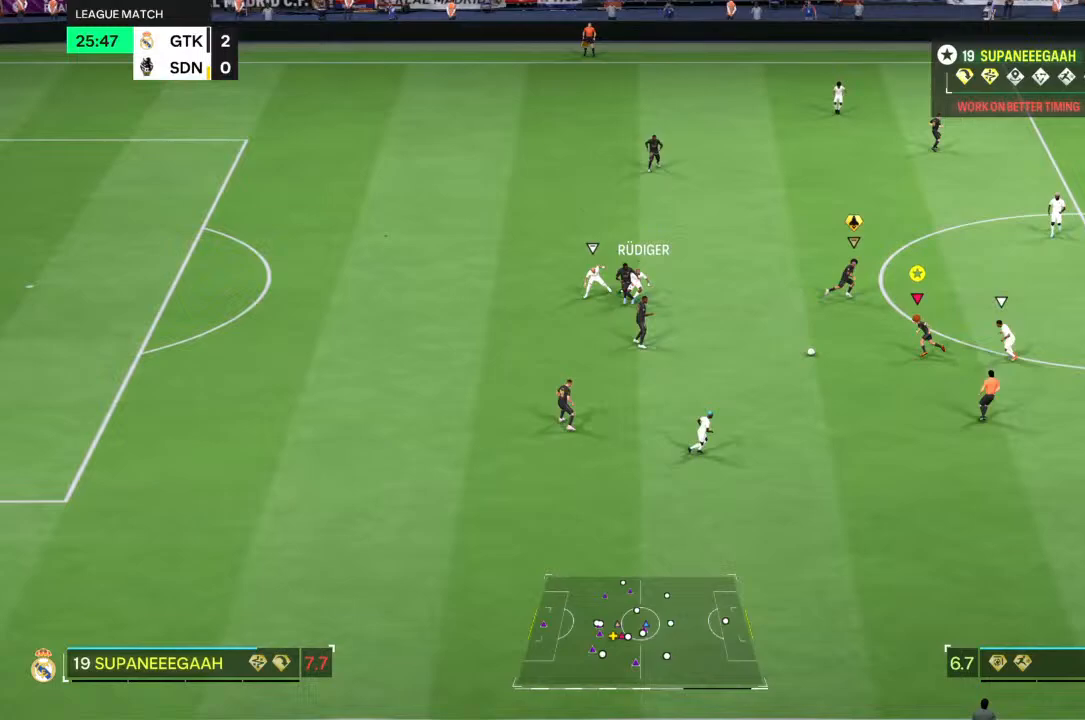
{"buttons": [], "left_stick": "center", "right_stick": "center", "events": [[67, "left_stick", "down-right"], [183, "SQUARE", "down"], [217, "left_stick", "center"], [250, "SQUARE", "up"]]}
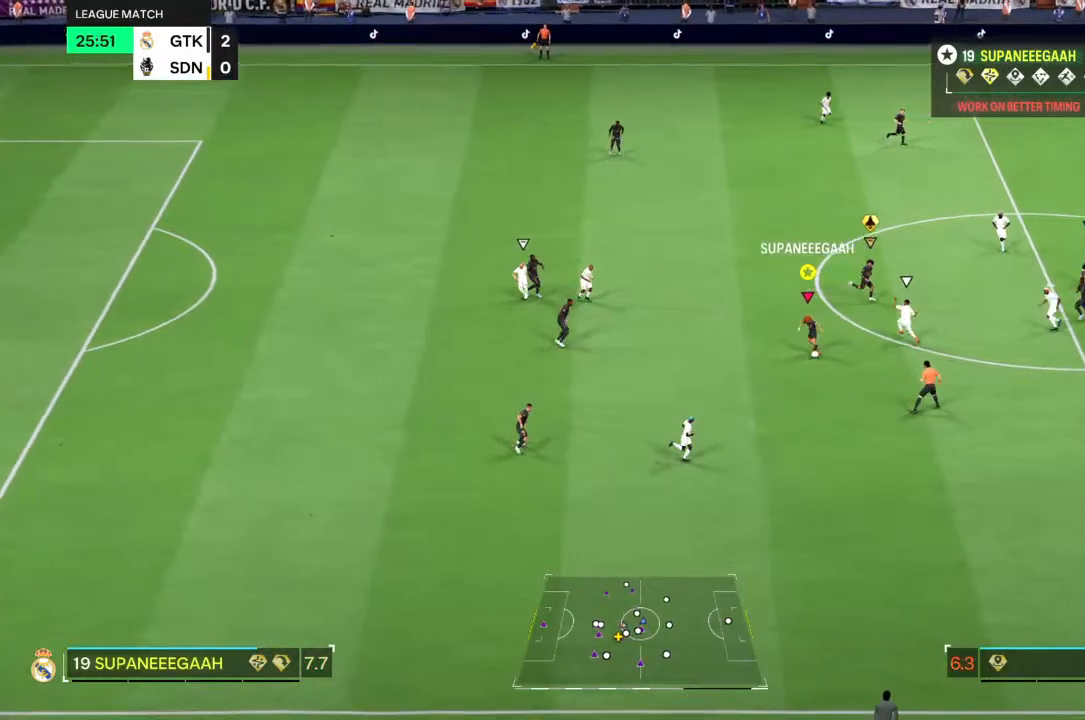
{"buttons": [], "left_stick": "center", "right_stick": "center", "events": []}
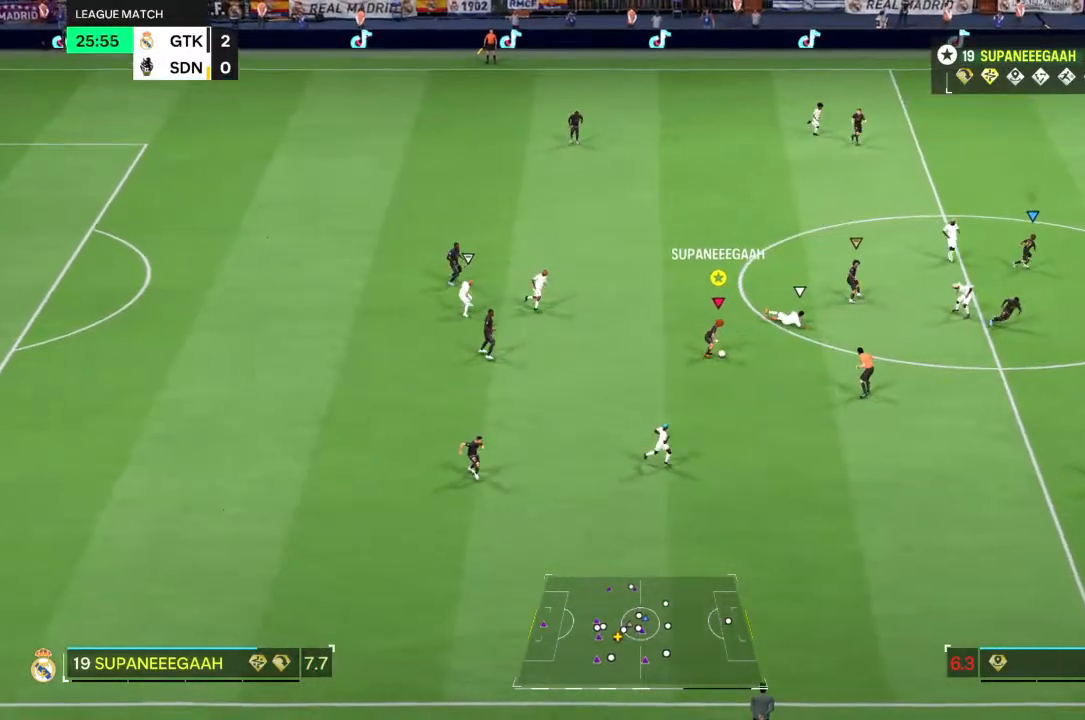
{"buttons": [], "left_stick": "down", "right_stick": "center", "events": [[33, "left_stick", "left"], [183, "left_stick", "up"], [317, "left_stick", "down"]]}
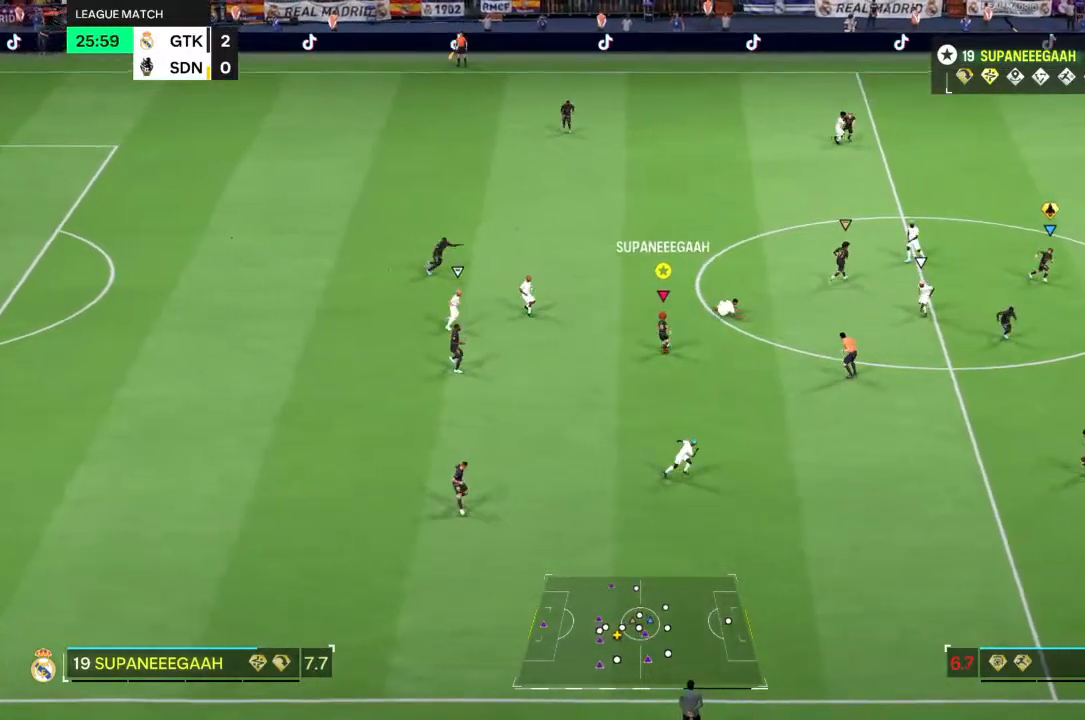
{"buttons": [], "left_stick": "center", "right_stick": "center", "events": [[250, "left_stick", "center"]]}
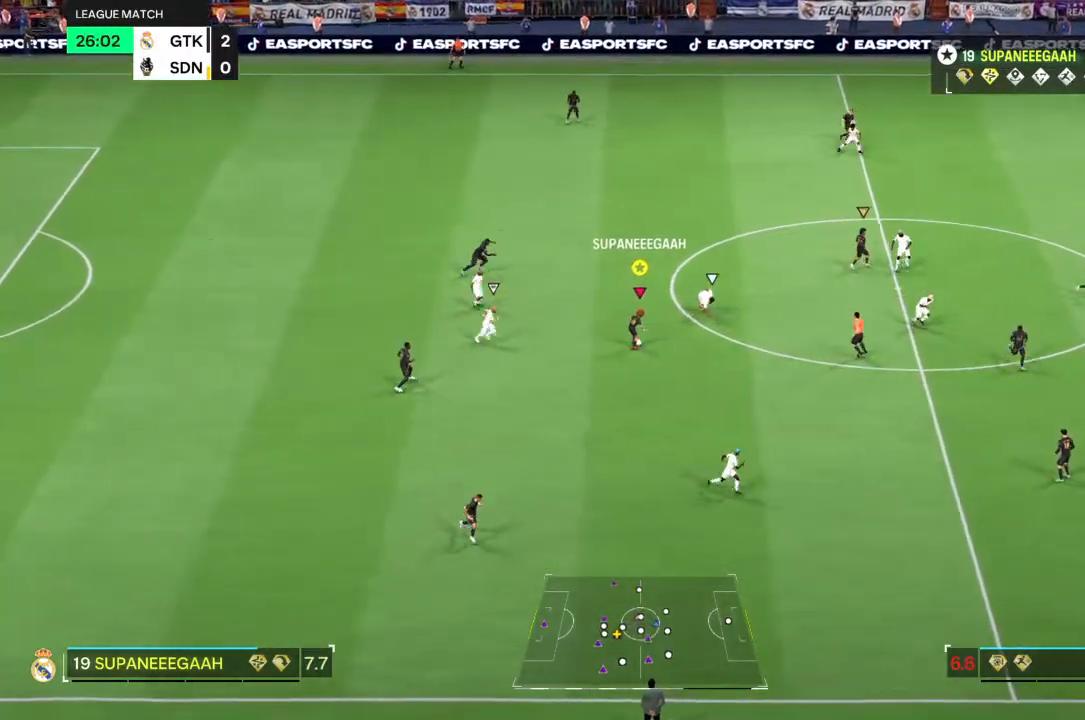
{"buttons": [], "left_stick": "up-right", "right_stick": "center", "events": [[183, "left_stick", "left"], [300, "left_stick", "up"], [417, "left_stick", "up-right"]]}
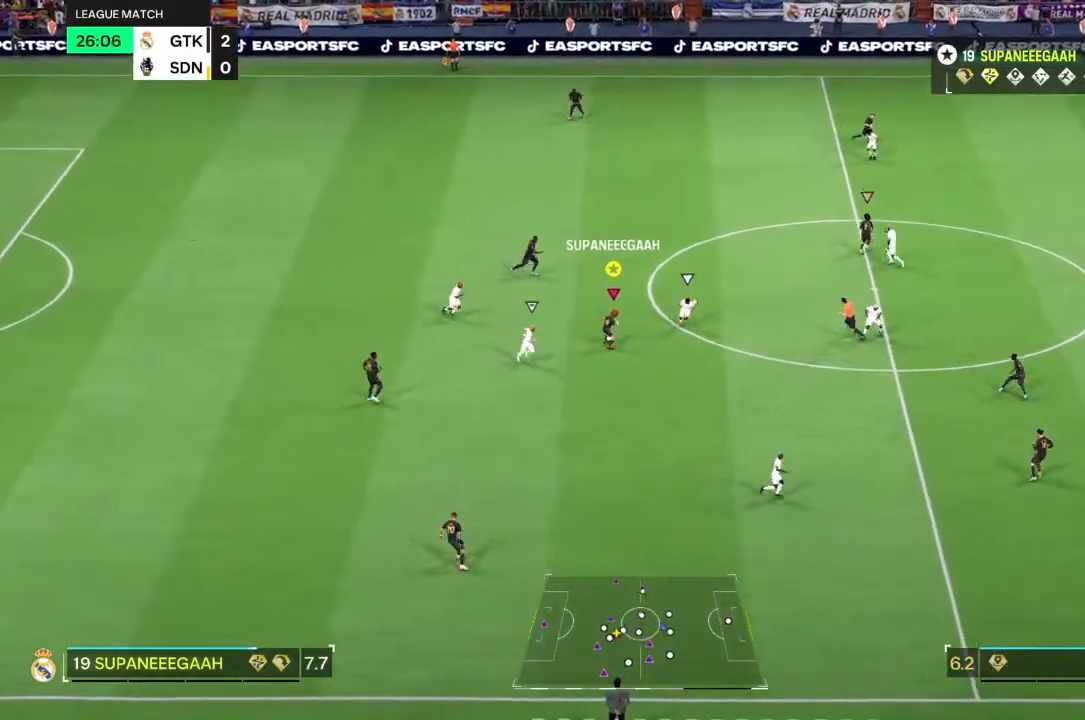
{"buttons": [], "left_stick": "up-left", "right_stick": "center", "events": [[150, "left_stick", "up"], [283, "left_stick", "up-left"]]}
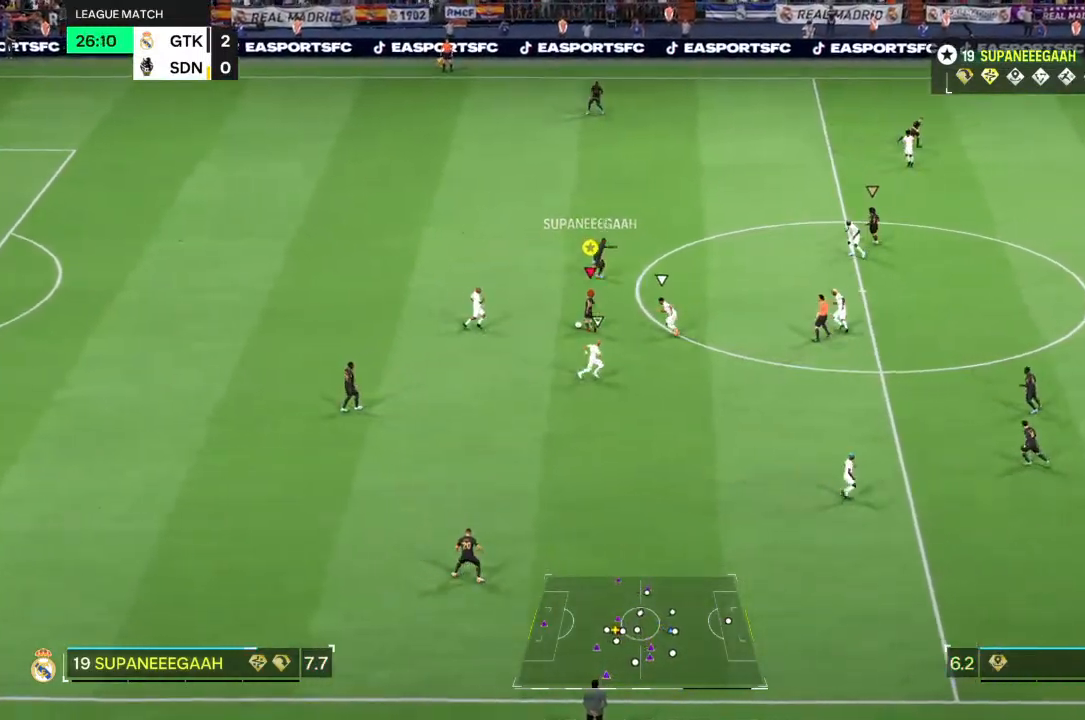
{"buttons": [], "left_stick": "up-right", "right_stick": "center", "events": [[83, "TRIANGLE", "down"], [117, "left_stick", "up-right"], [150, "TRIANGLE", "up"]]}
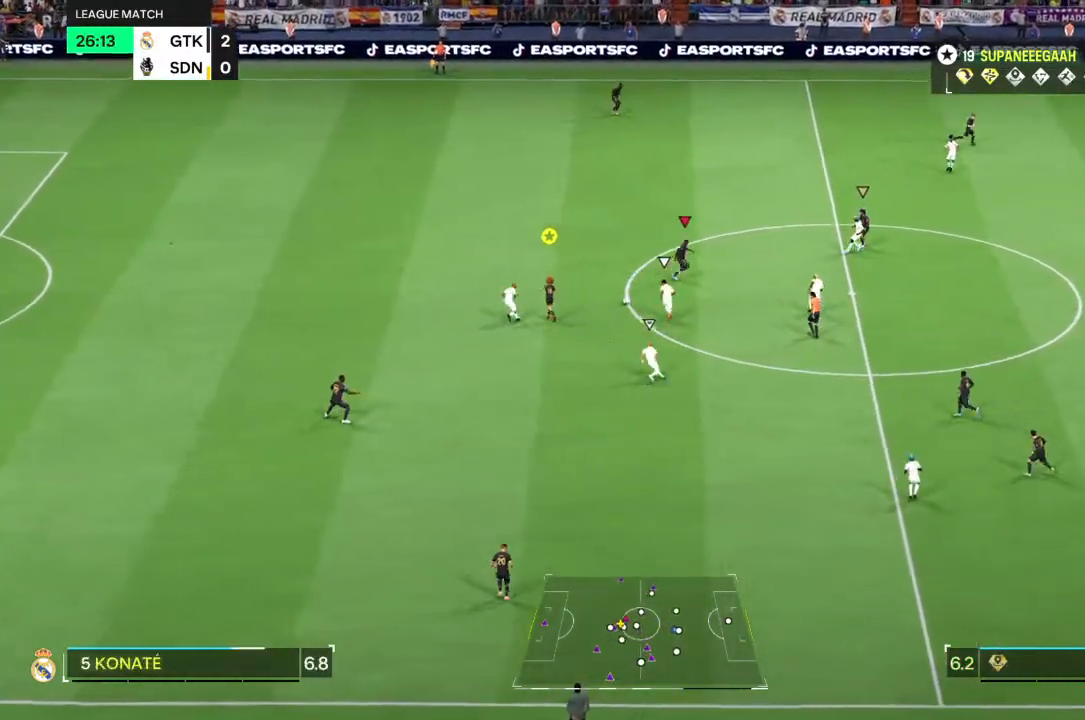
{"buttons": [], "left_stick": "down-right", "right_stick": "center", "events": [[150, "left_stick", "right"], [250, "left_stick", "down-right"]]}
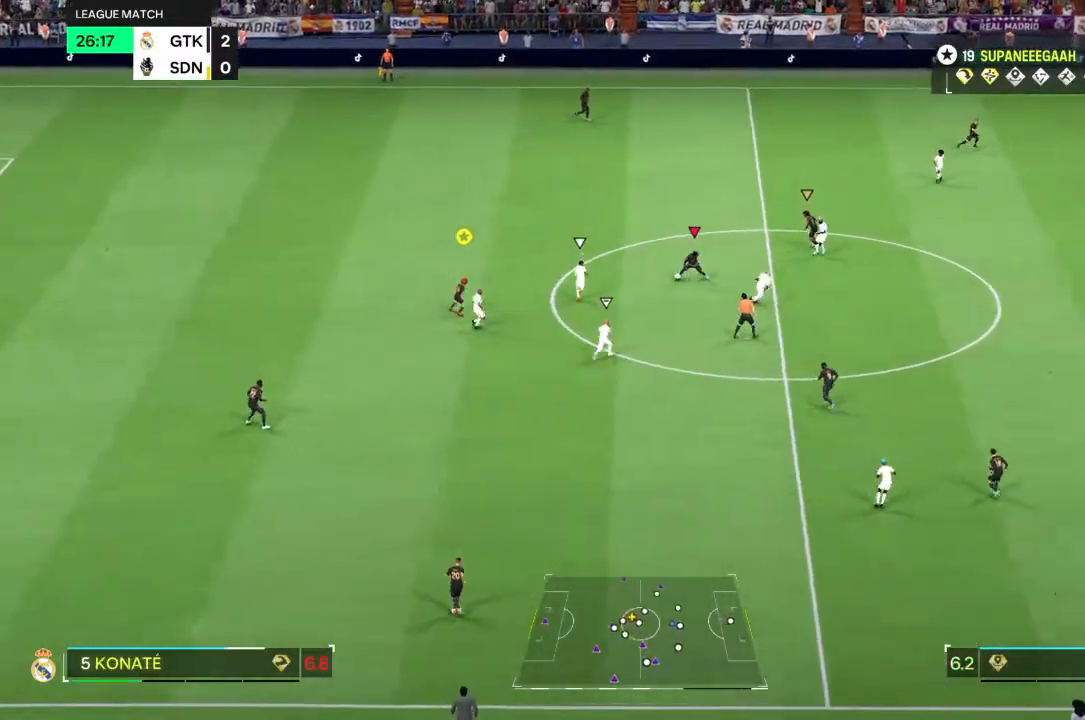
{"buttons": [], "left_stick": "right", "right_stick": "center", "events": [[100, "left_stick", "right"]]}
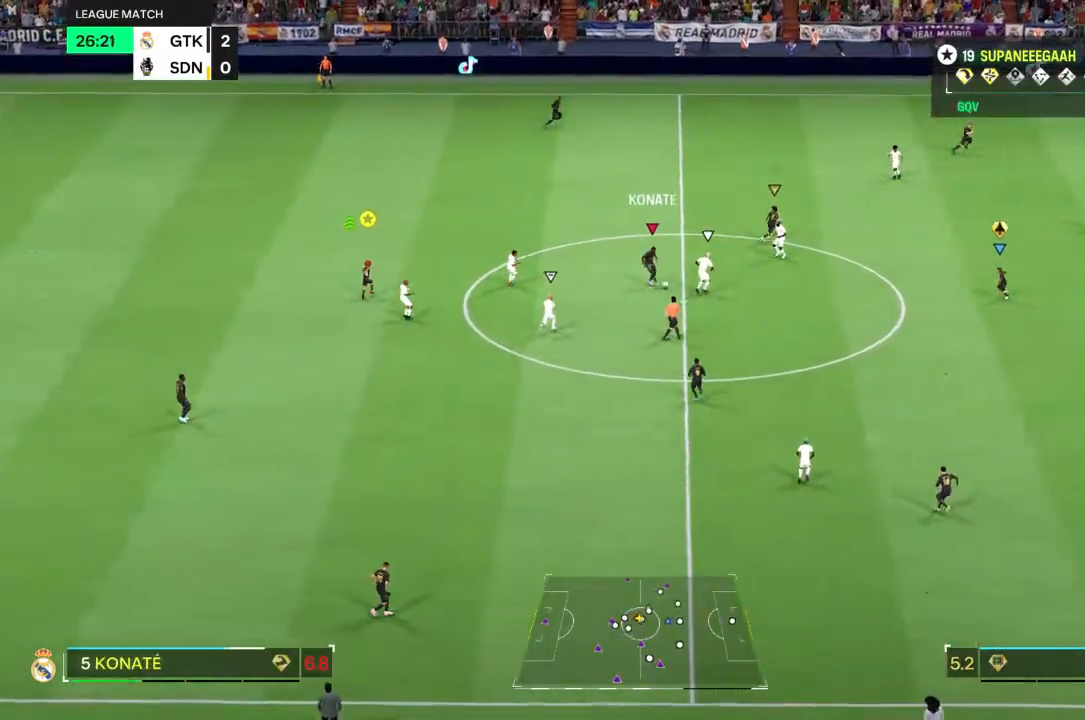
{"buttons": [], "left_stick": "right", "right_stick": "center", "events": []}
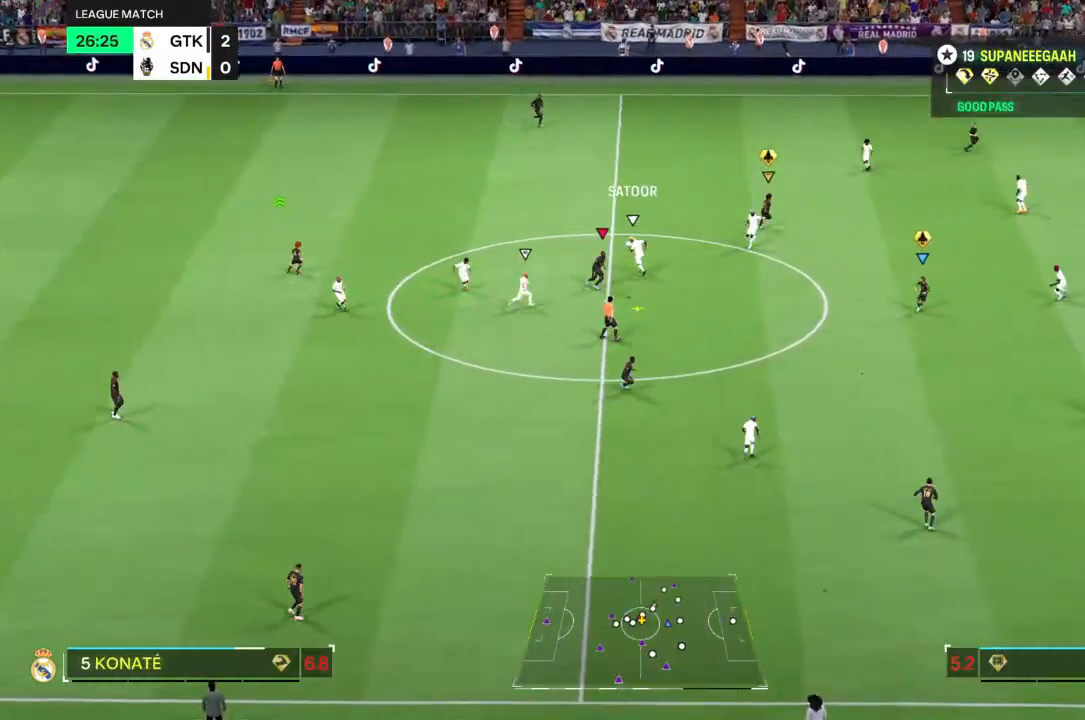
{"buttons": [], "left_stick": "right", "right_stick": "center", "events": [[67, "left_stick", "up-right"], [200, "left_stick", "down-right"], [267, "left_stick", "right"]]}
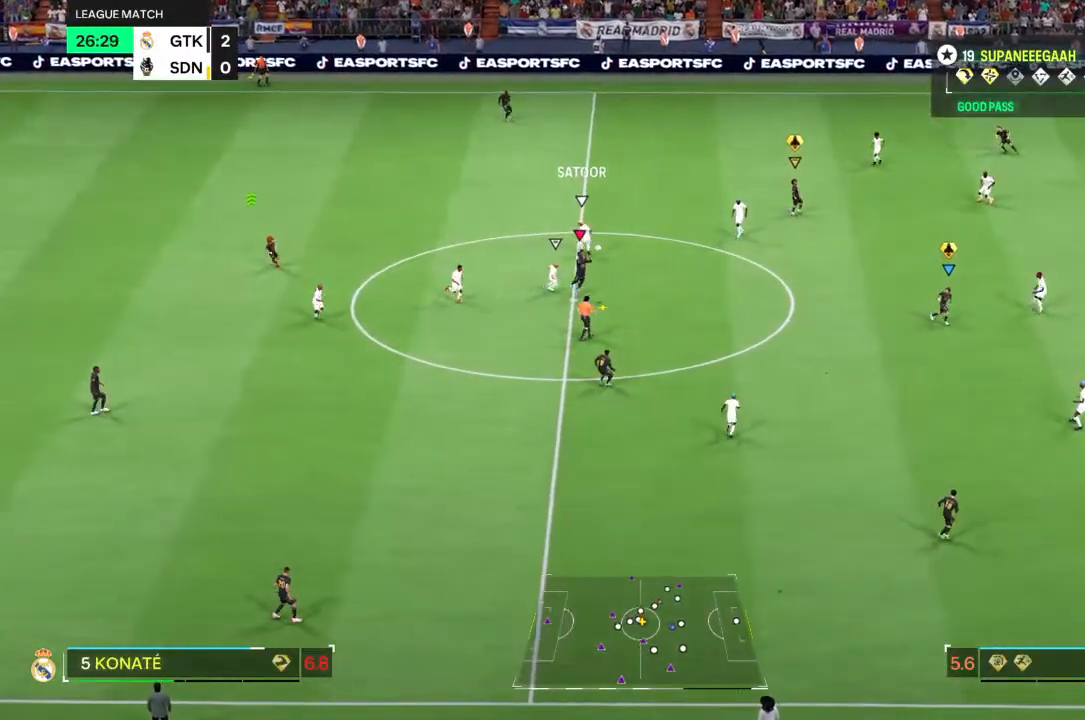
{"buttons": [], "left_stick": "right", "right_stick": "center", "events": [[367, "right_stick", "up-right"], [467, "right_stick", "center"]]}
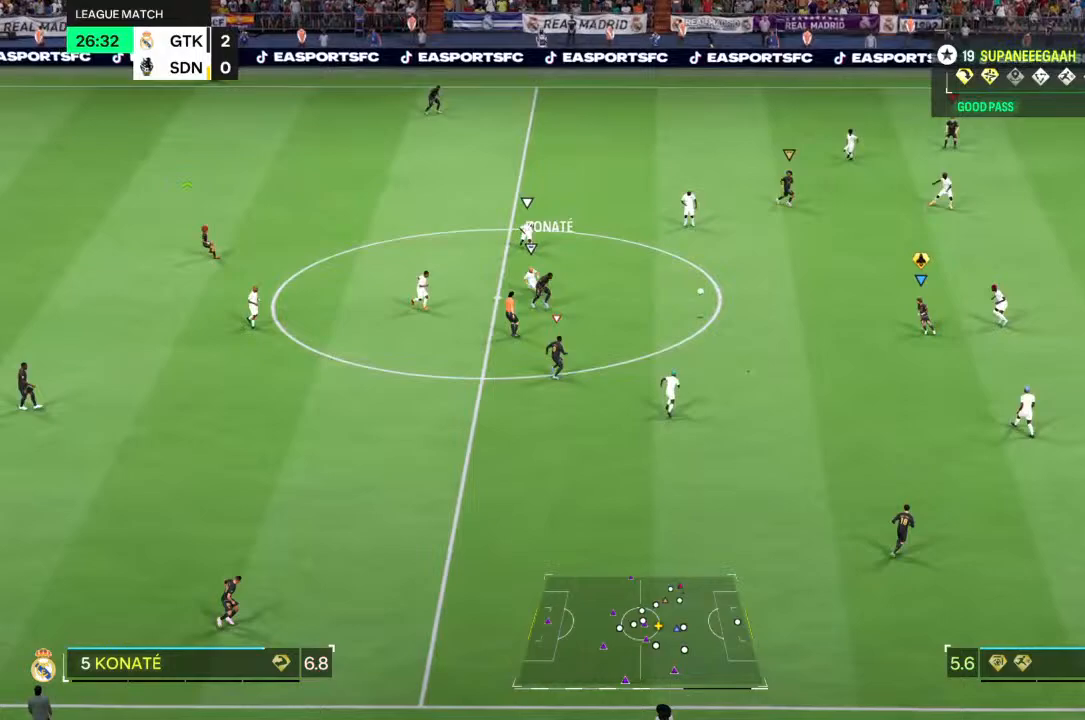
{"buttons": [], "left_stick": "down-right", "right_stick": "down", "events": [[83, "R2", "down"], [383, "left_stick", "down-right"], [450, "R2", "up"], [500, "right_stick", "down"]]}
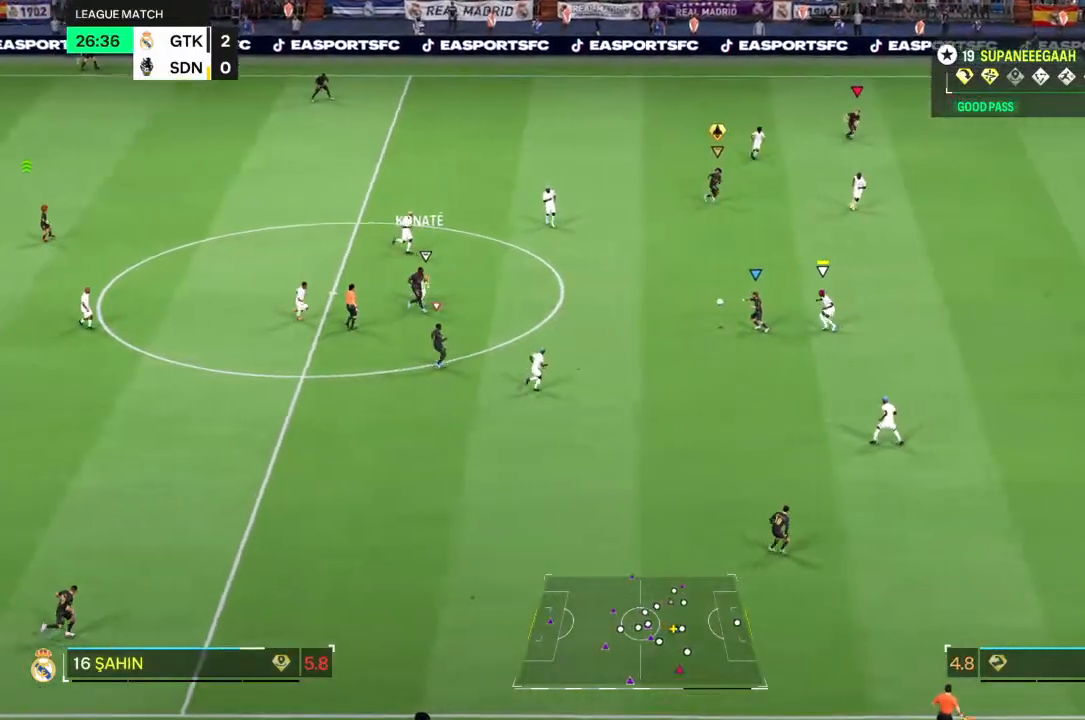
{"buttons": [], "left_stick": "right", "right_stick": "center", "events": [[50, "right_stick", "center"], [117, "left_stick", "right"], [183, "R2", "down"], [317, "R2", "up"]]}
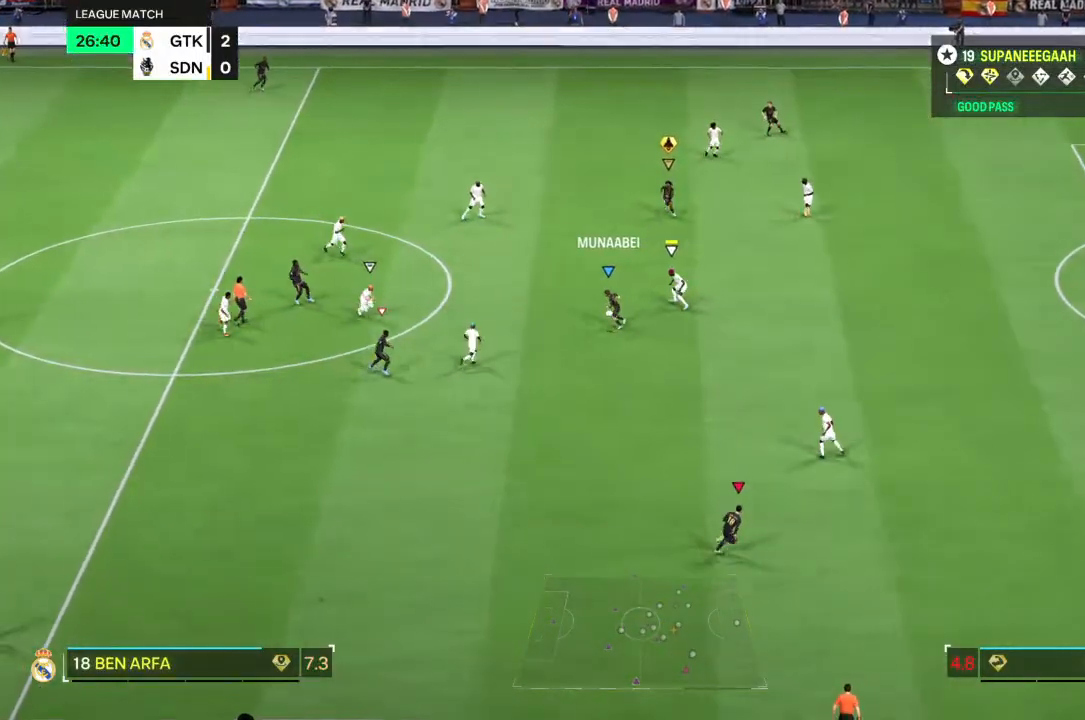
{"buttons": [], "left_stick": "center", "right_stick": "center", "events": [[150, "left_stick", "up-right"], [400, "left_stick", "center"]]}
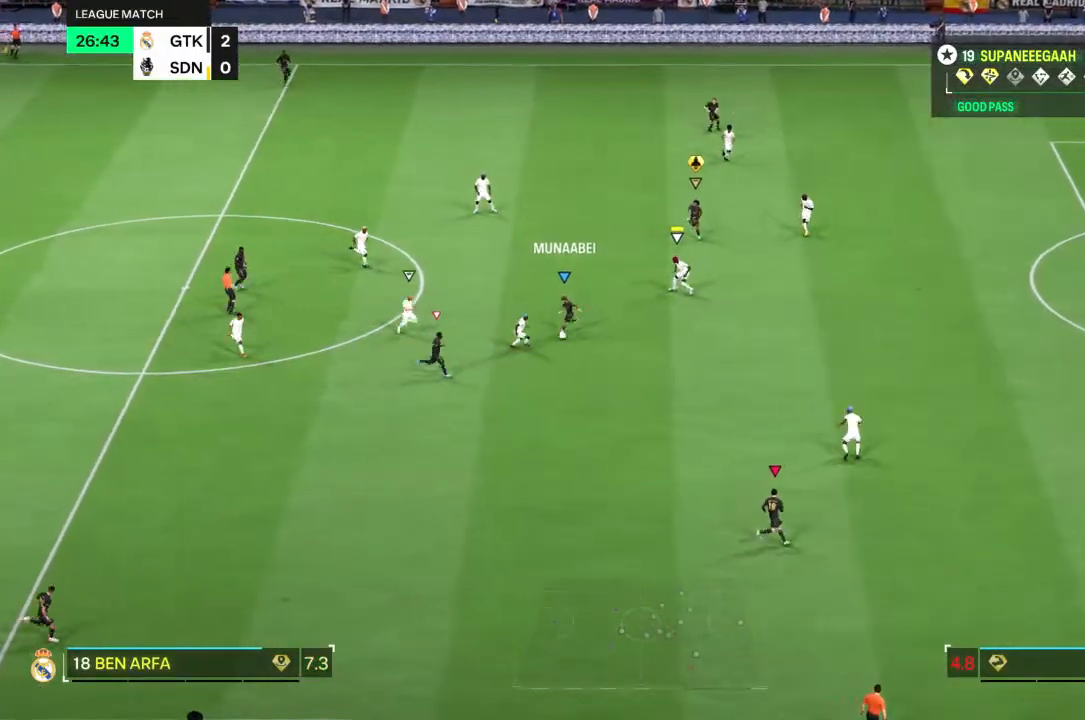
{"buttons": [], "left_stick": "up-right", "right_stick": "center", "events": [[250, "left_stick", "right"], [500, "left_stick", "up-right"]]}
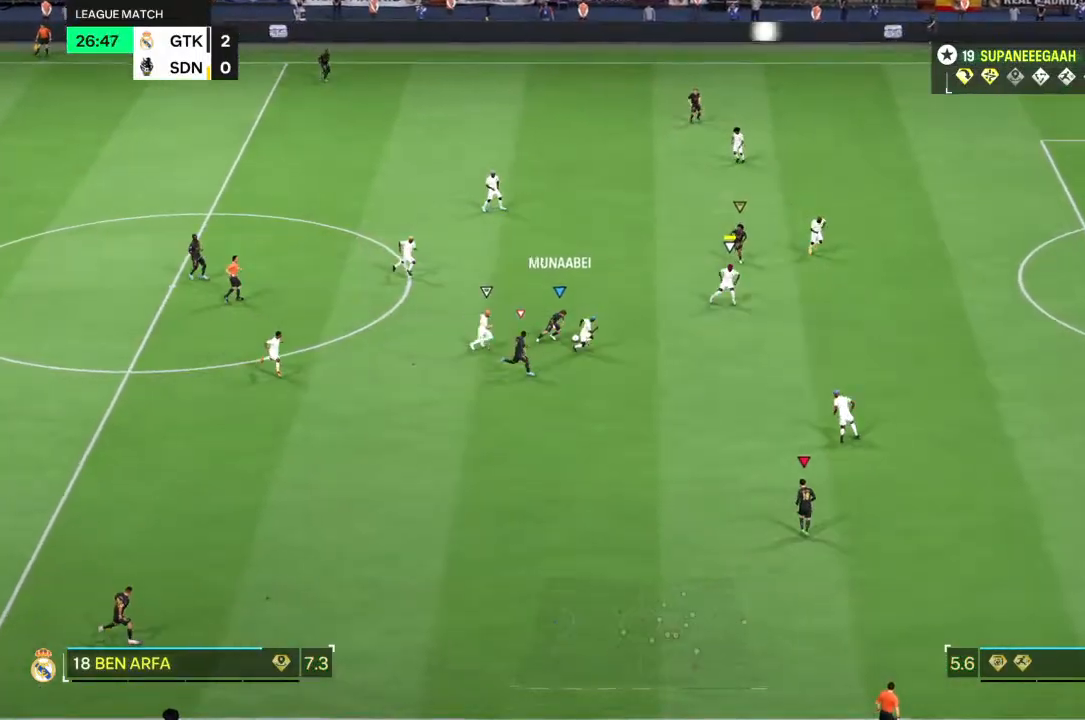
{"buttons": [], "left_stick": "up", "right_stick": "center", "events": [[400, "left_stick", "up"]]}
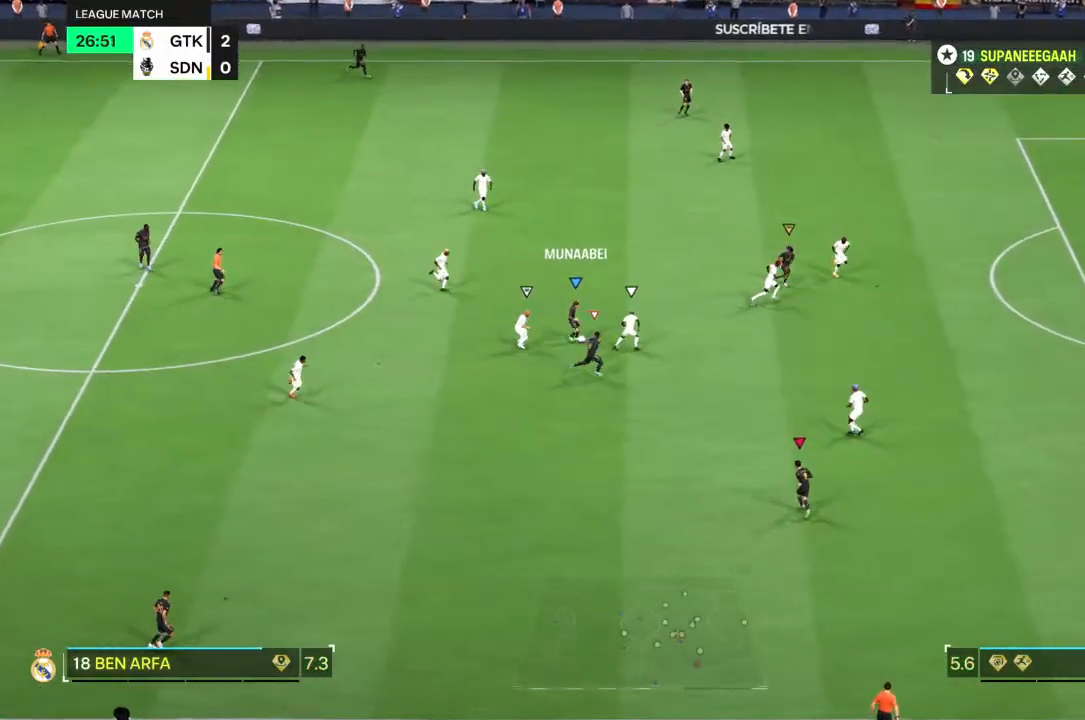
{"buttons": [], "left_stick": "up-right", "right_stick": "center", "events": [[100, "left_stick", "up-right"]]}
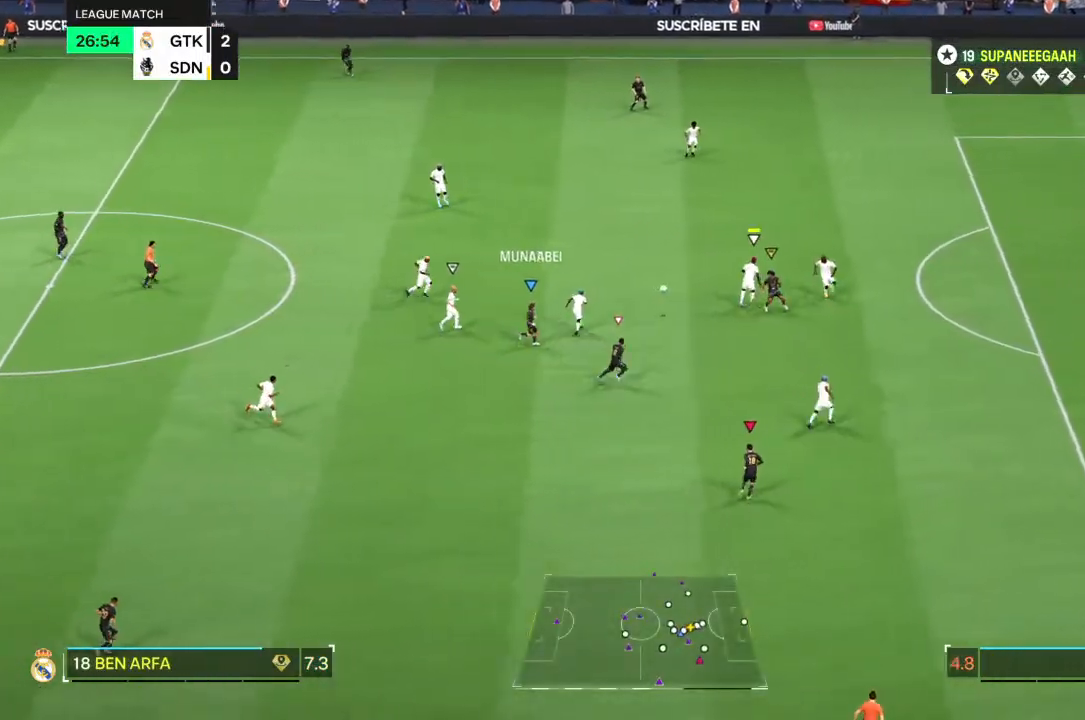
{"buttons": [], "left_stick": "up", "right_stick": "center", "events": [[167, "left_stick", "up"]]}
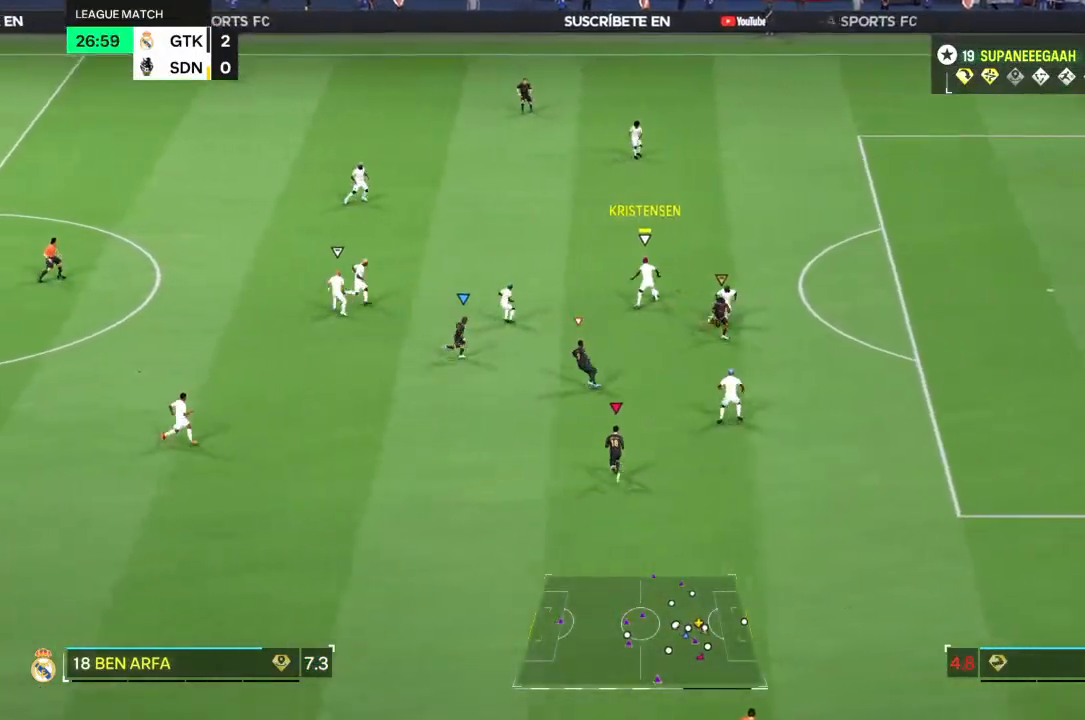
{"buttons": ["L2", "R2"], "left_stick": "up-right", "right_stick": "center", "events": [[67, "R2", "down"], [83, "right_stick", "up-left"], [100, "L2", "down"], [200, "left_stick", "up-right"], [200, "right_stick", "center"]]}
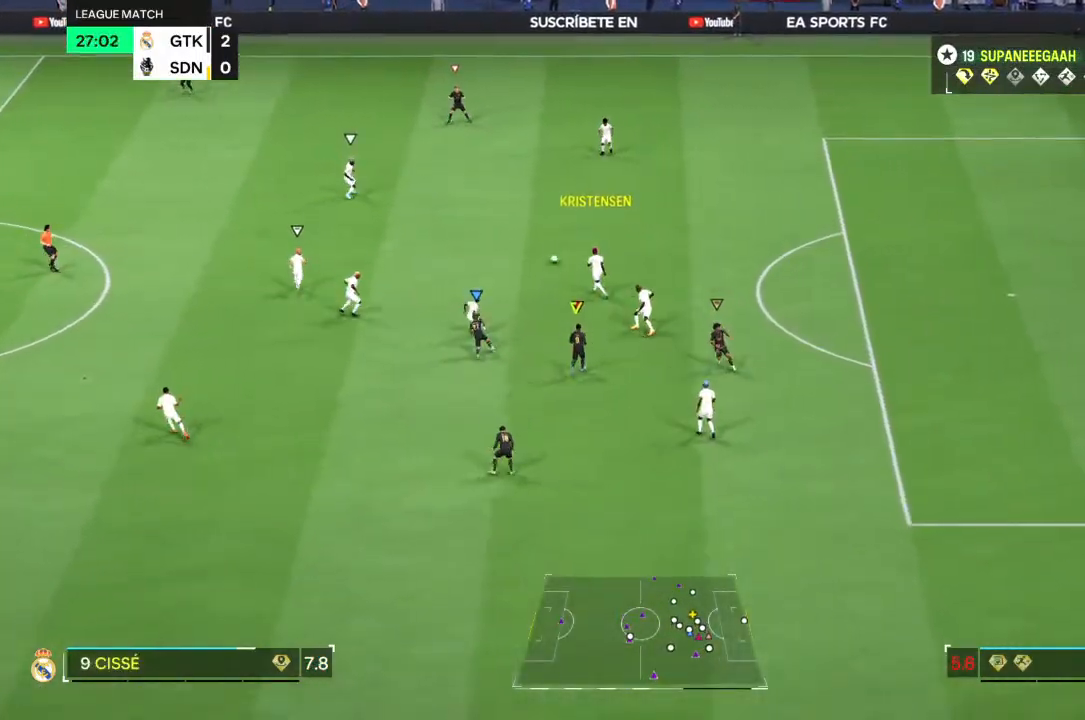
{"buttons": ["R2"], "left_stick": "up-right", "right_stick": "center"}
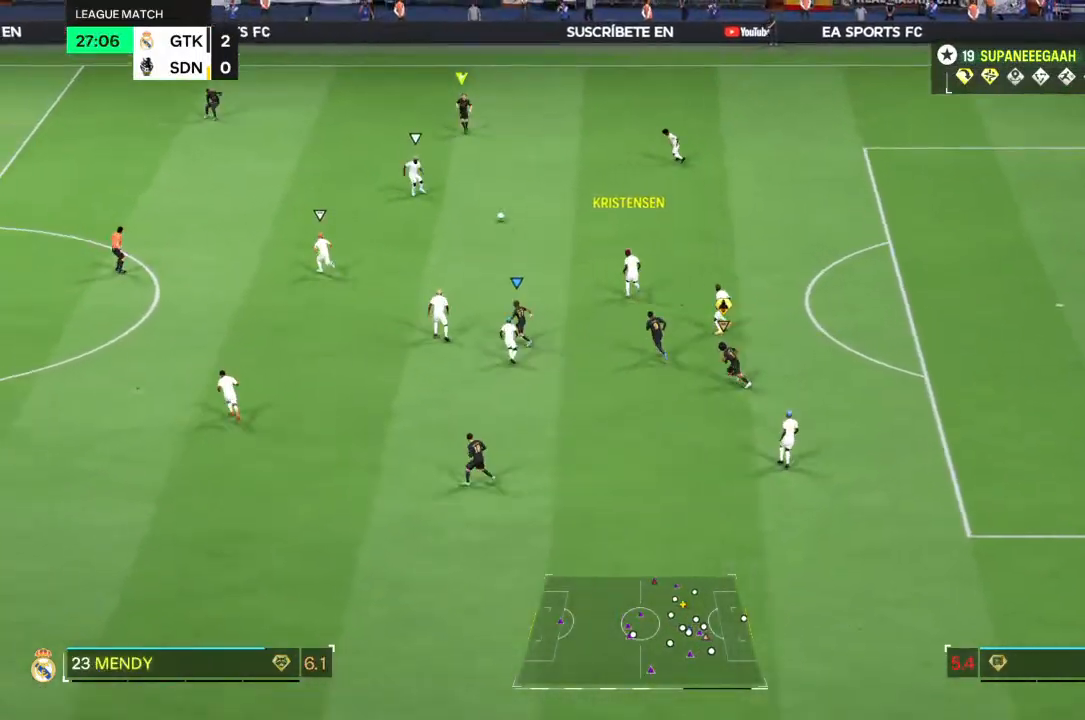
{"buttons": ["L2", "R2"], "left_stick": "up-right", "right_stick": "center"}
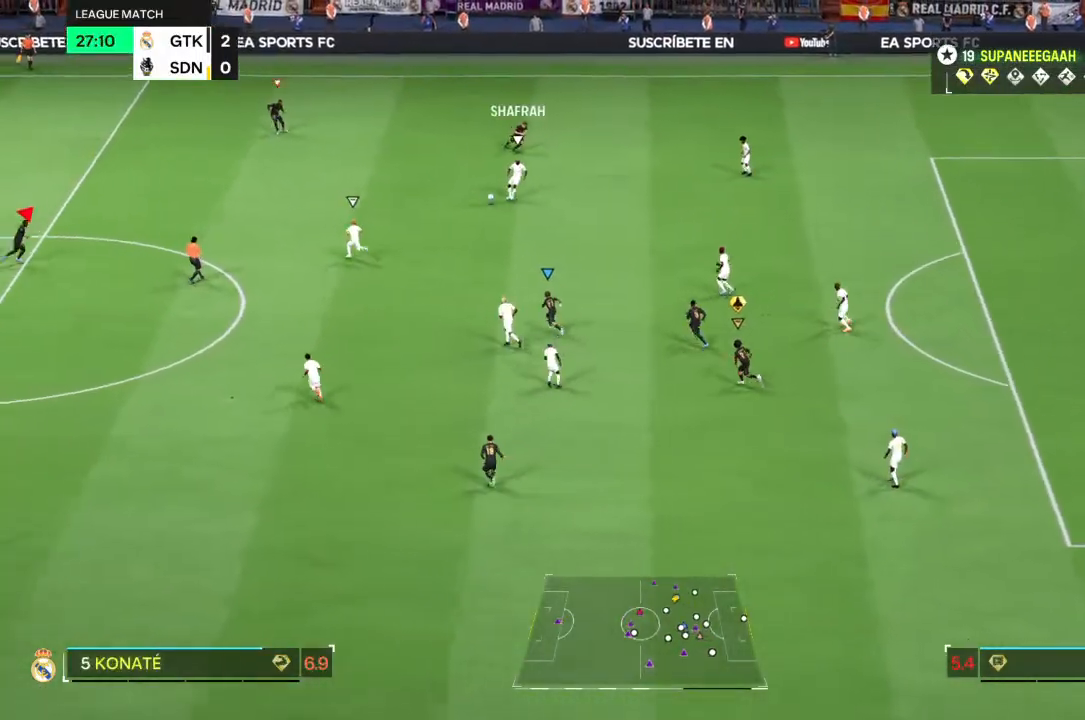
{"buttons": ["R2"], "left_stick": "up-right", "right_stick": "center", "events": [[317, "L2", "up"]]}